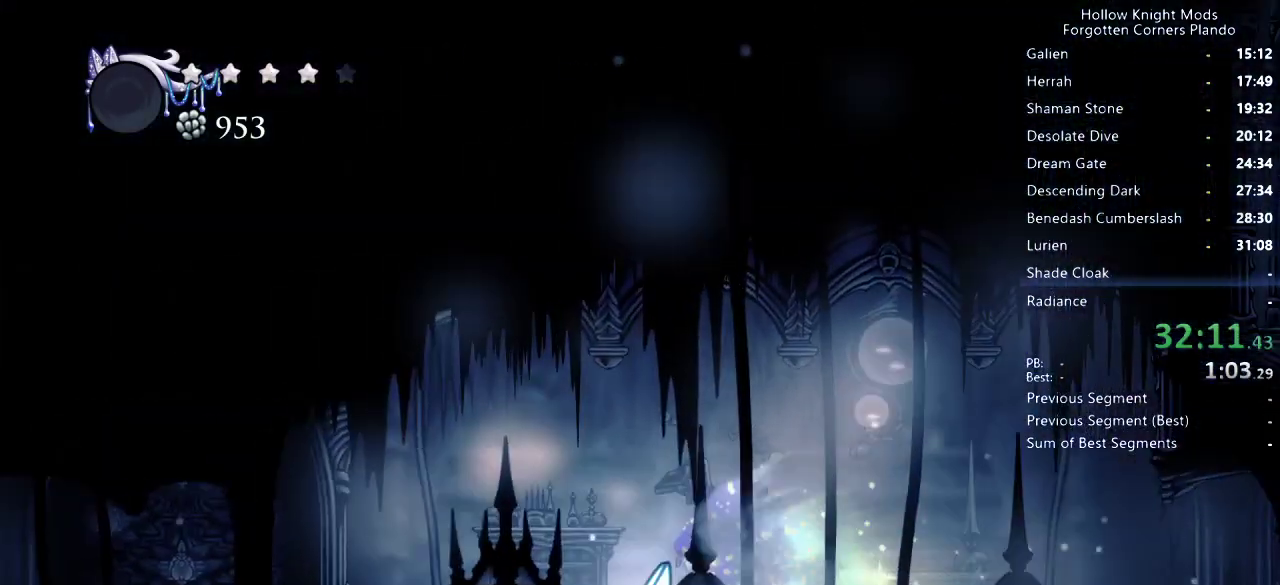
Gameplay with keyboard; each line is a JSON object with the keys held at the frame after it. "events" lists presses ("down") and releases ("up") of "dash", "dnail", "down", "jump", "left", "map", "nail", "right", "spell" and "up" between this image and that frame as [ms after this image, input, new state], when the widget could be followed in between. No other keys are recorded. Mouse input is not recorded. Key names are as the overlay labels them; some are game actions (e.g. jump) rather than physical keys.
{"keys": ["left"], "events": []}
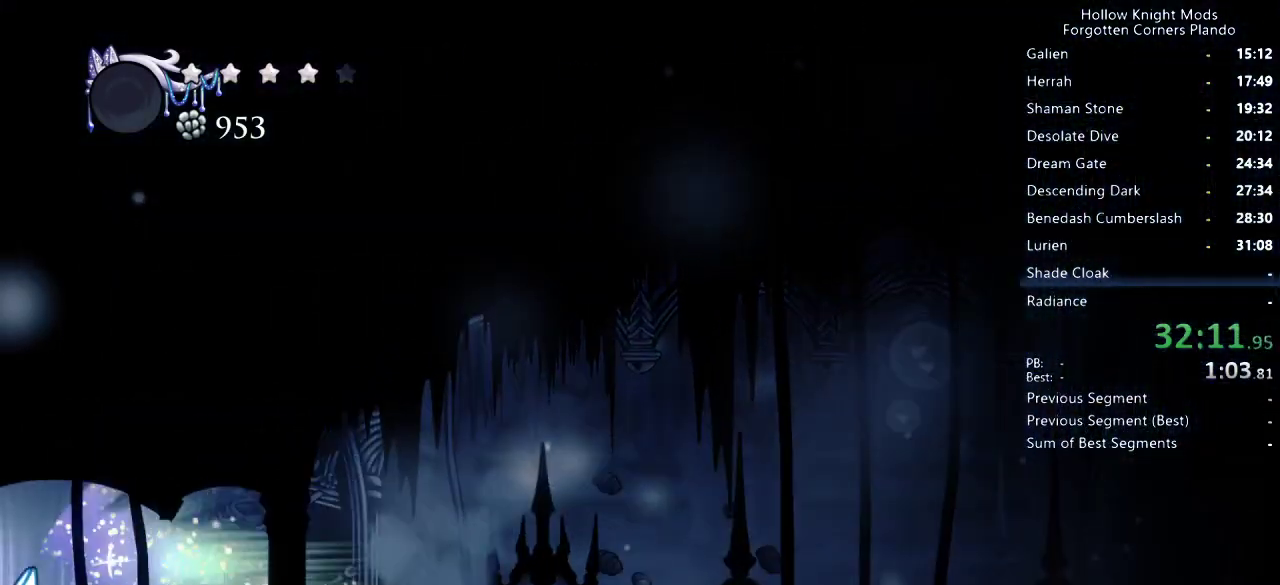
{"keys": ["left"], "events": []}
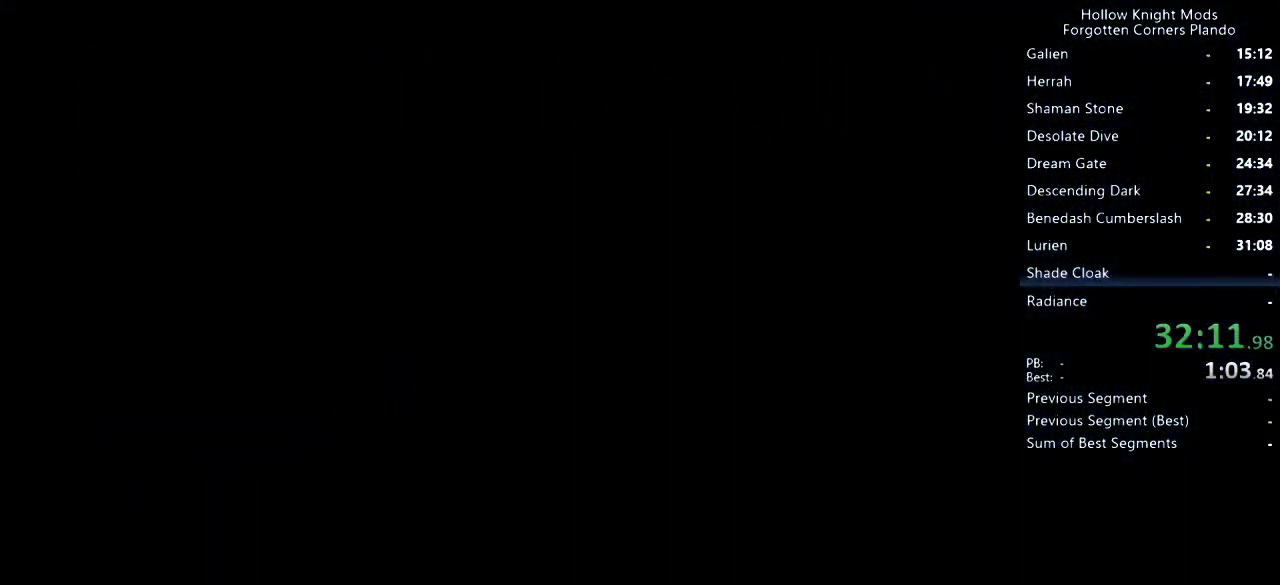
{"keys": ["left"], "events": []}
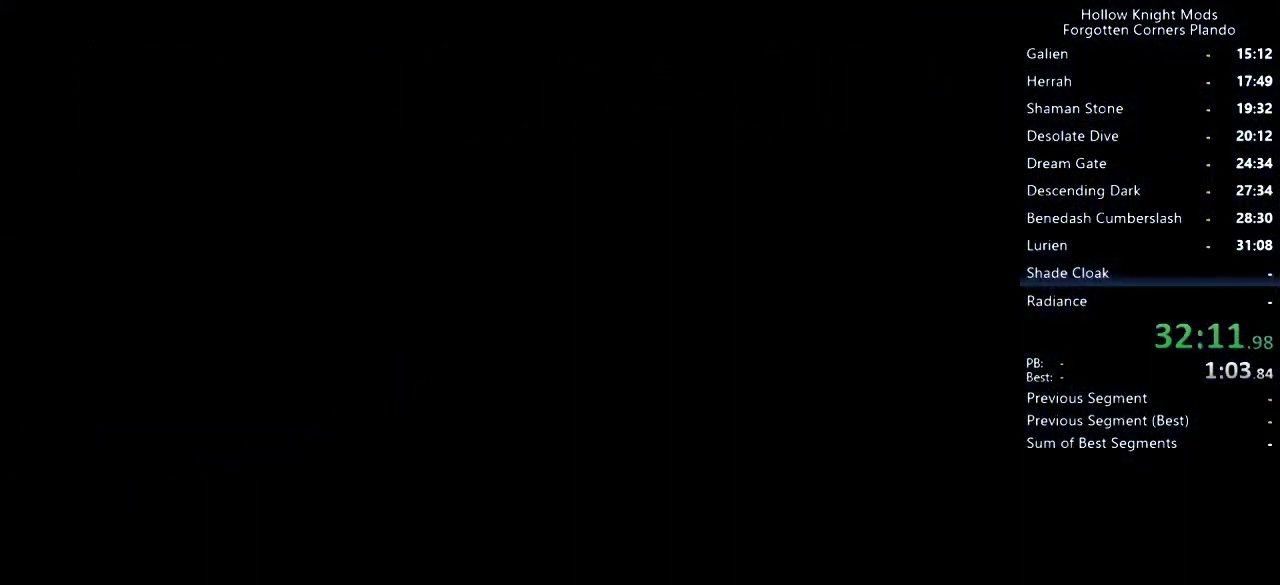
{"keys": ["jump", "left"], "events": [[367, "jump", "down"], [400, "jump", "up"], [500, "jump", "down"]]}
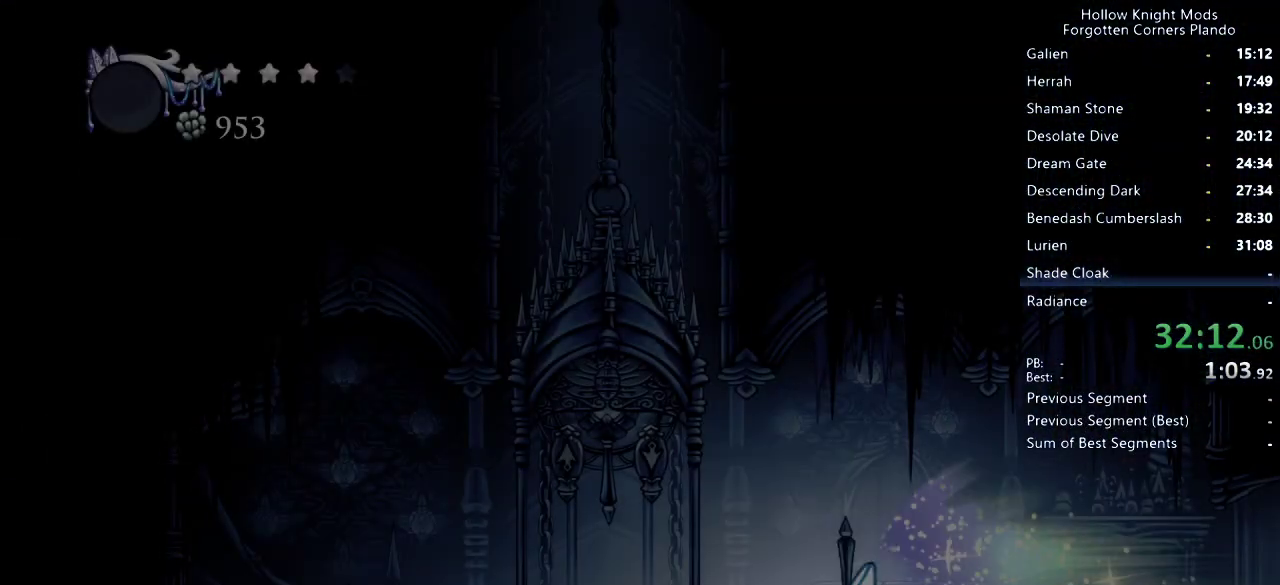
{"keys": ["left", "up"], "events": [[67, "jump", "up"], [167, "jump", "down"], [233, "jump", "up"], [400, "up", "down"]]}
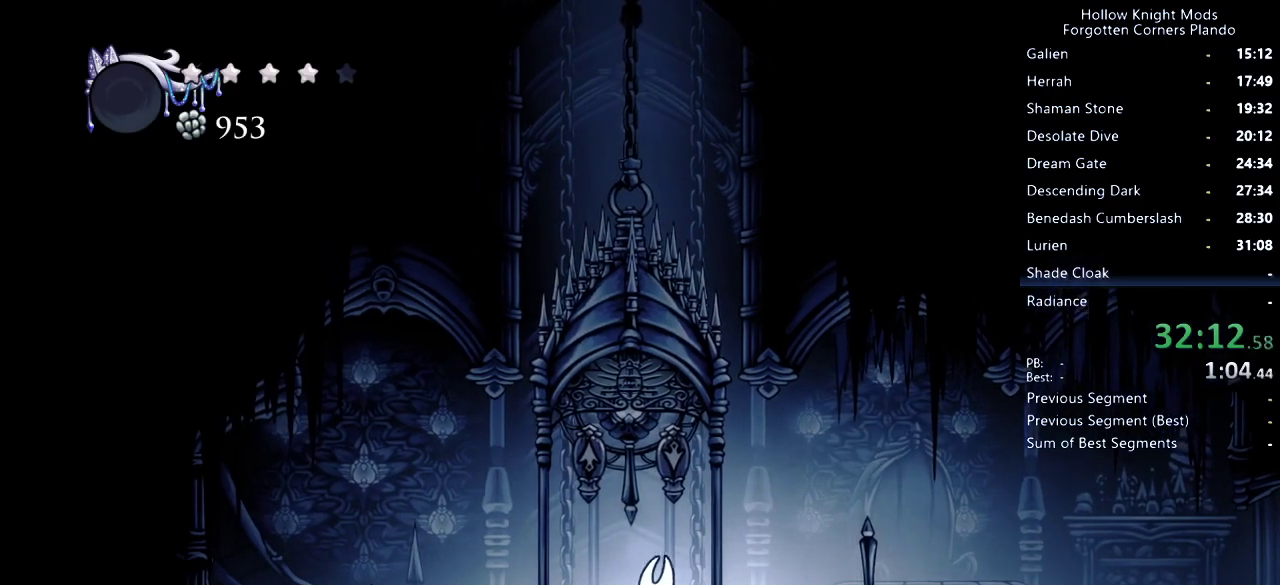
{"keys": [], "events": [[100, "nail", "down"], [133, "left", "up"], [233, "nail", "up"], [267, "left", "down"], [400, "left", "up"], [400, "up", "up"]]}
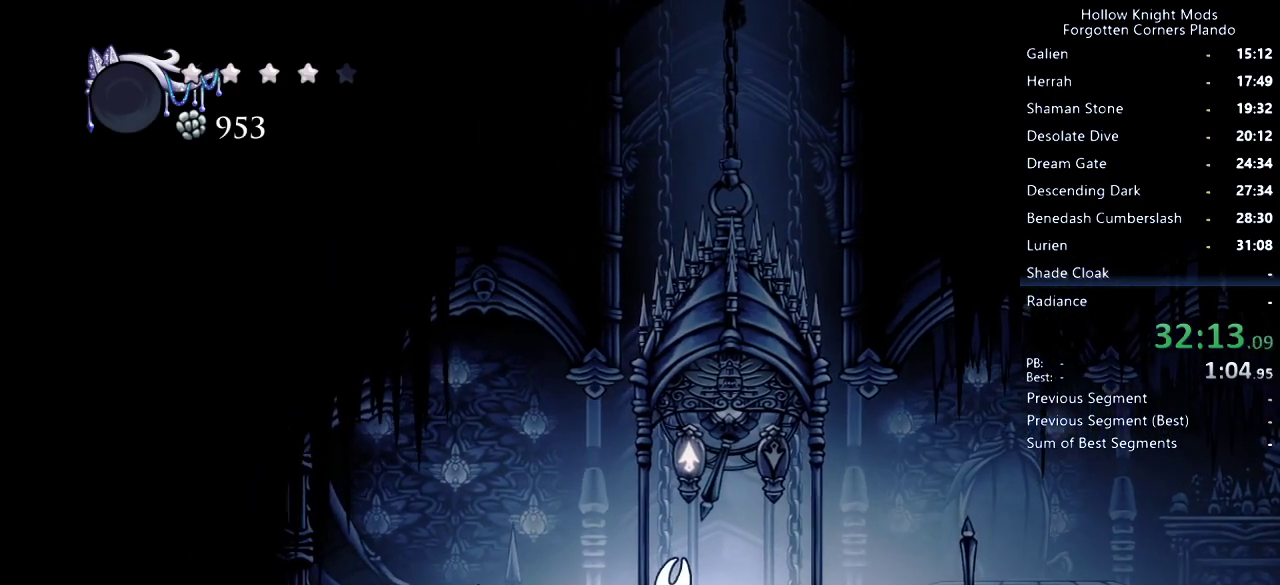
{"keys": [], "events": []}
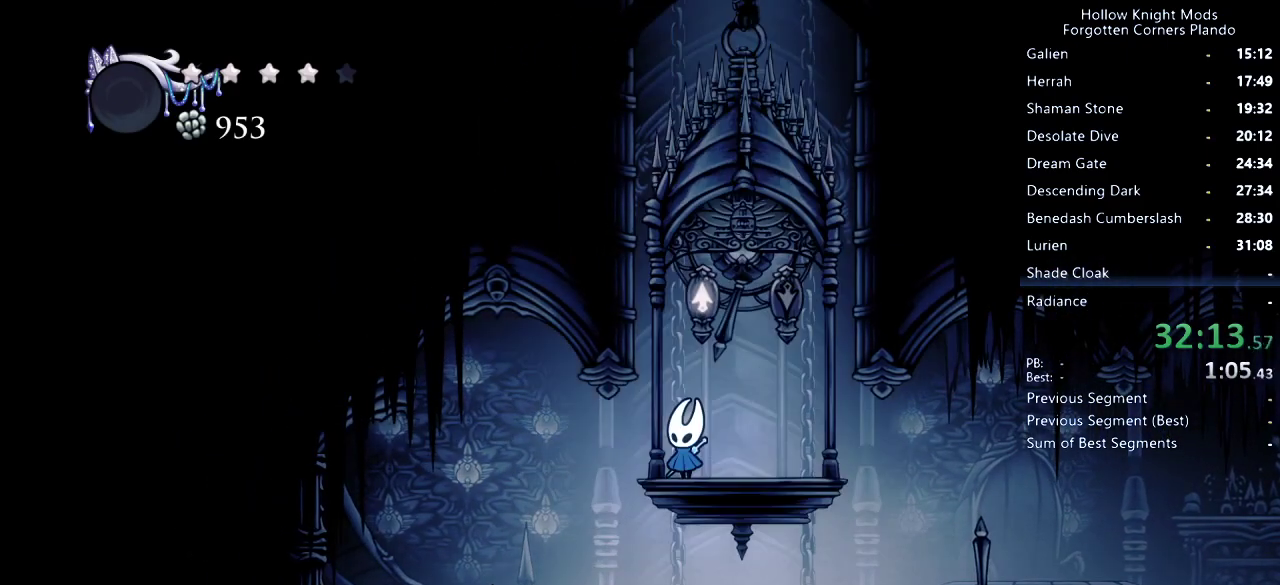
{"keys": [], "events": []}
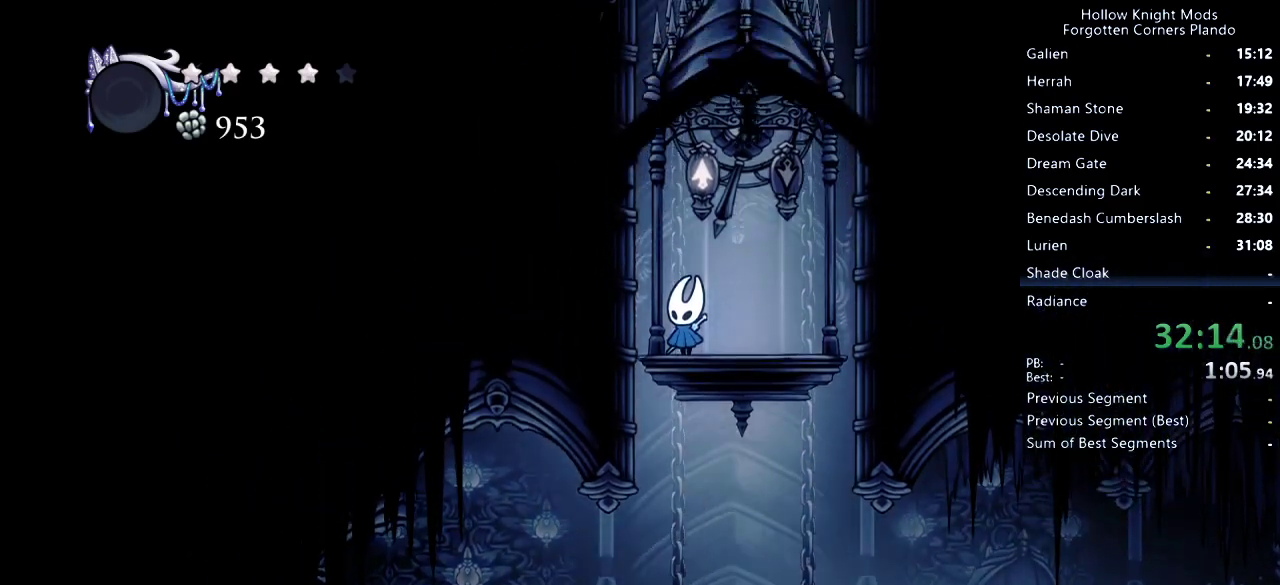
{"keys": [], "events": []}
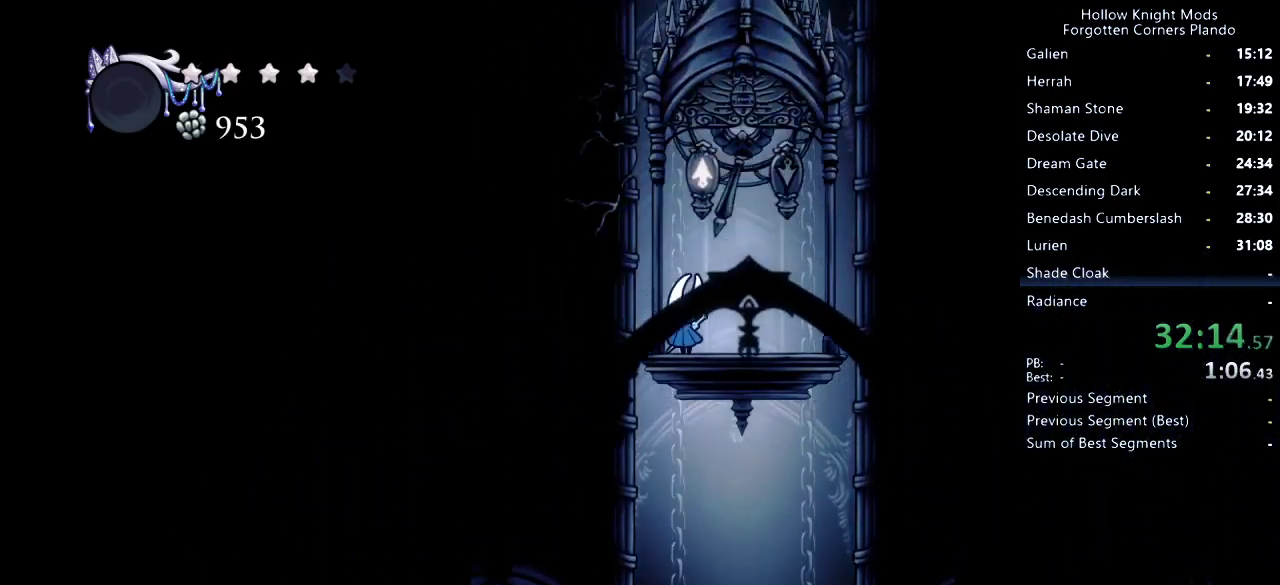
{"keys": ["nail"], "events": [[67, "left", "down"], [67, "nail", "down"], [167, "left", "up"], [233, "nail", "up"], [433, "nail", "down"]]}
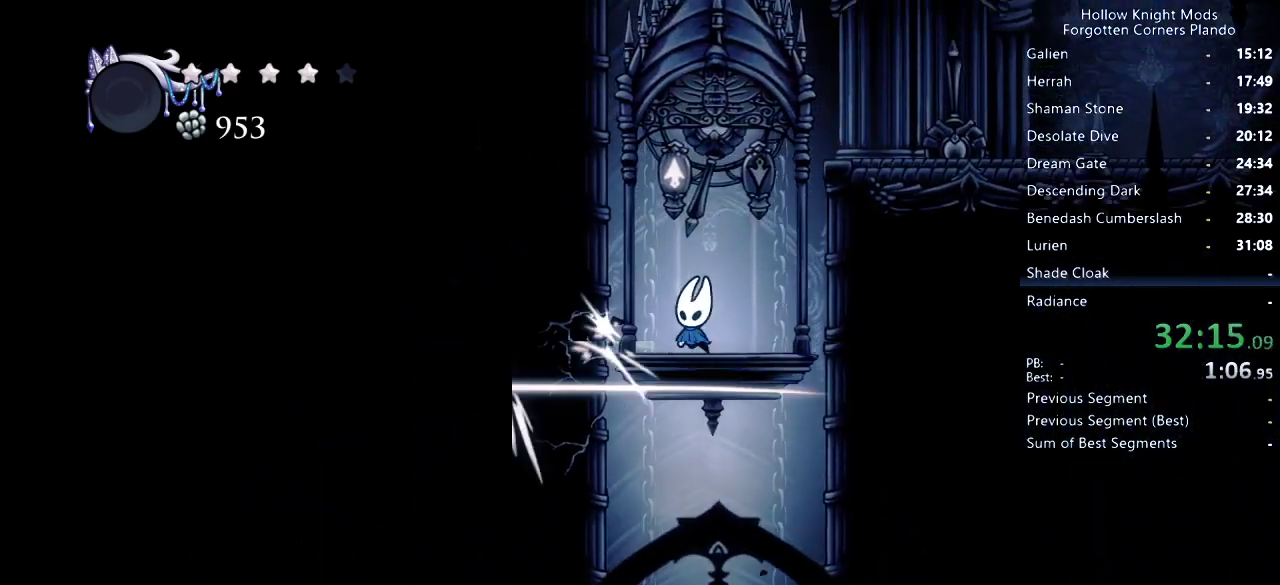
{"keys": ["up"], "events": [[100, "nail", "up"], [200, "up", "down"], [300, "nail", "down"], [467, "nail", "up"]]}
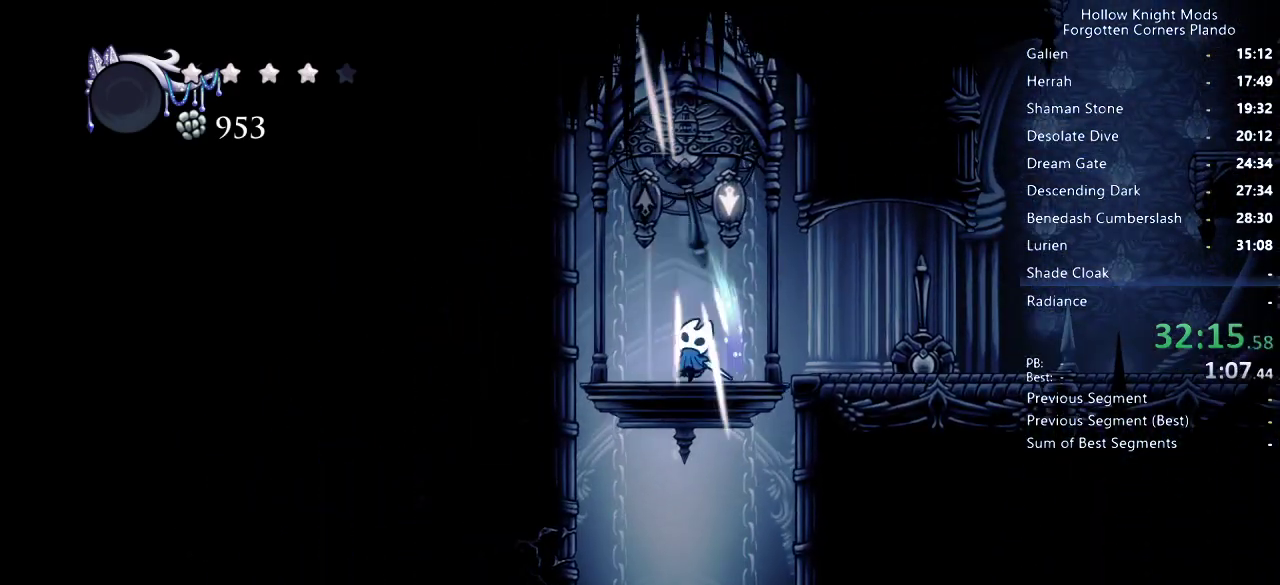
{"keys": [], "events": [[133, "up", "up"]]}
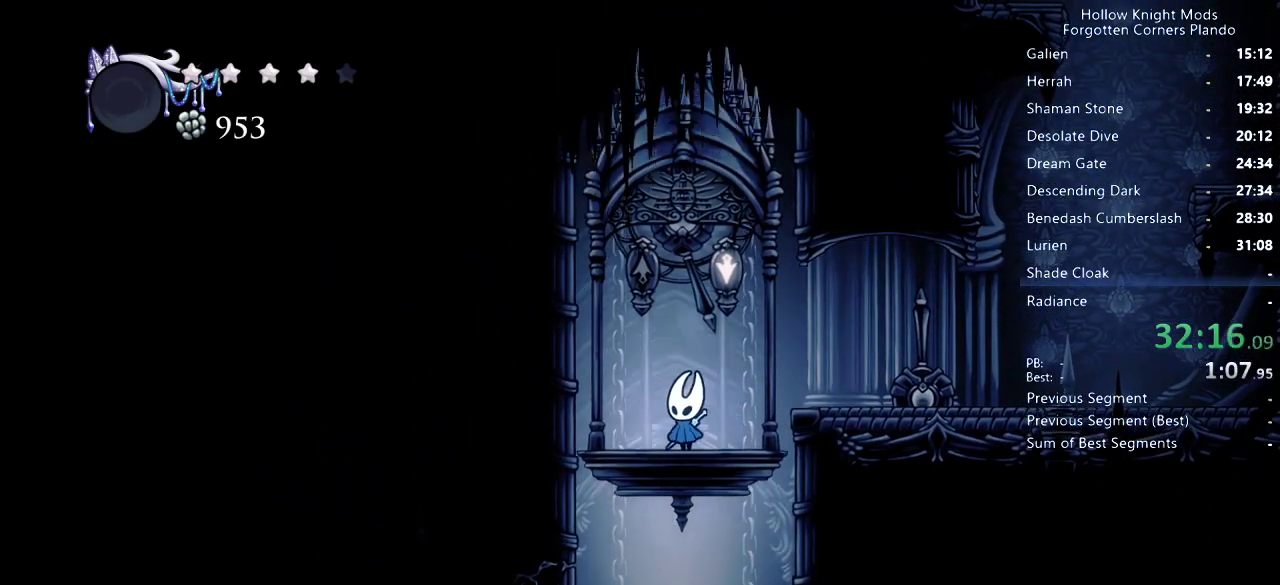
{"keys": [], "events": [[133, "left", "down"], [267, "left", "up"], [300, "nail", "down"], [433, "nail", "up"]]}
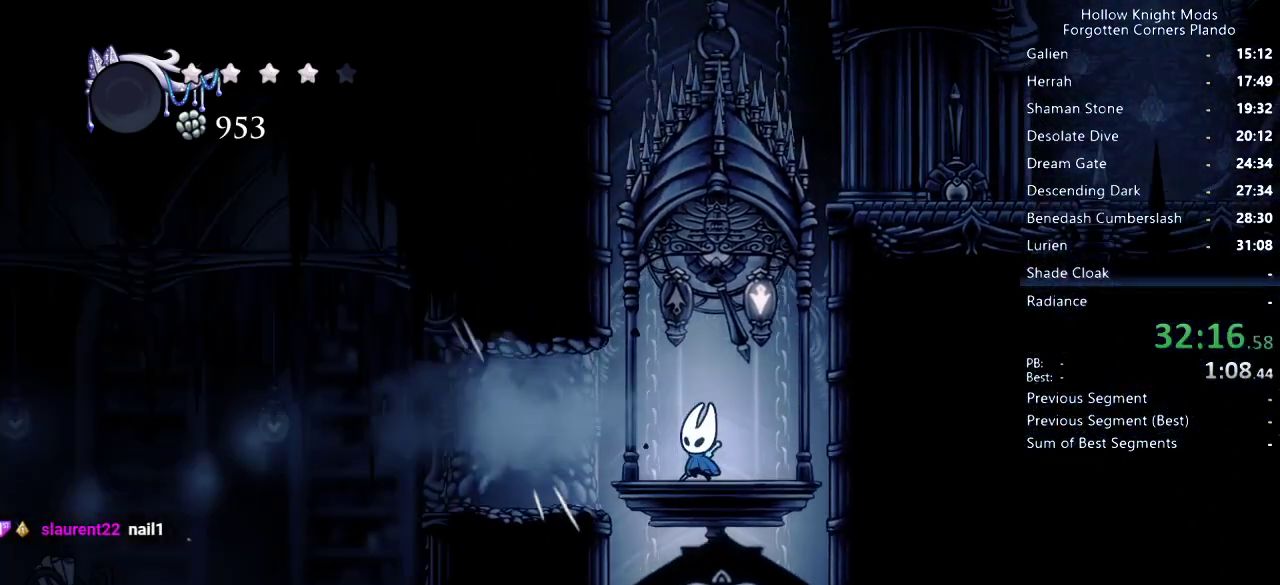
{"keys": ["jump", "left"], "events": [[67, "up", "down"], [233, "nail", "down"], [367, "nail", "up"], [400, "up", "up"], [433, "left", "down"], [467, "jump", "down"]]}
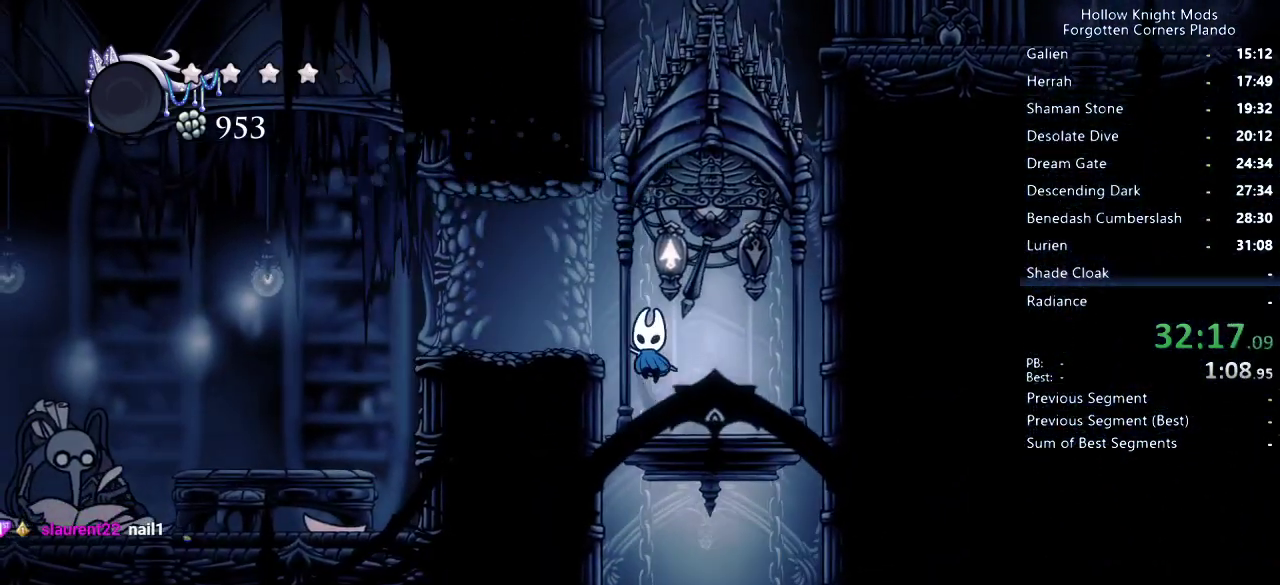
{"keys": ["left"], "events": [[200, "dash", "down"], [233, "jump", "up"], [333, "dash", "up"]]}
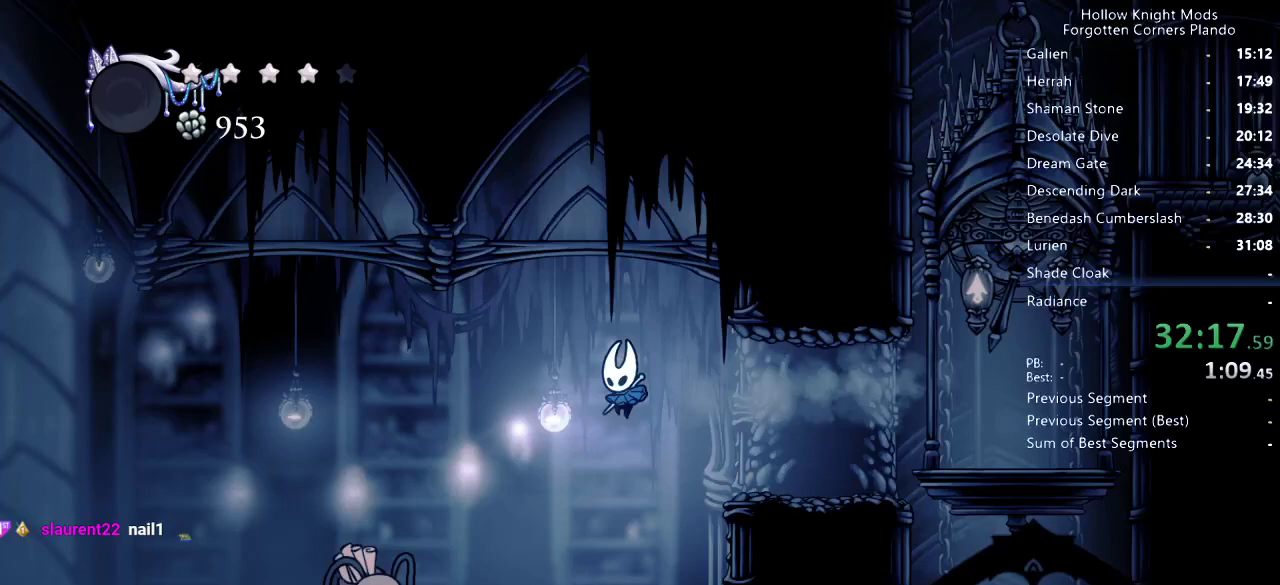
{"keys": ["dash", "left"], "events": [[367, "dash", "down"]]}
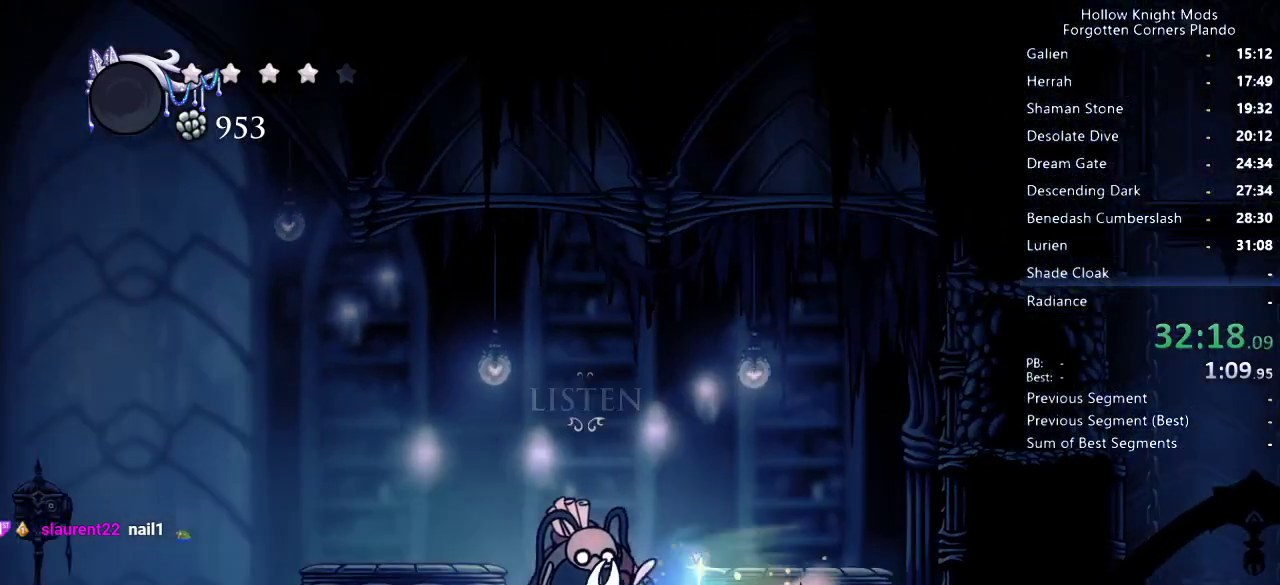
{"keys": ["dash", "left"], "events": [[33, "dash", "up"], [433, "dash", "down"]]}
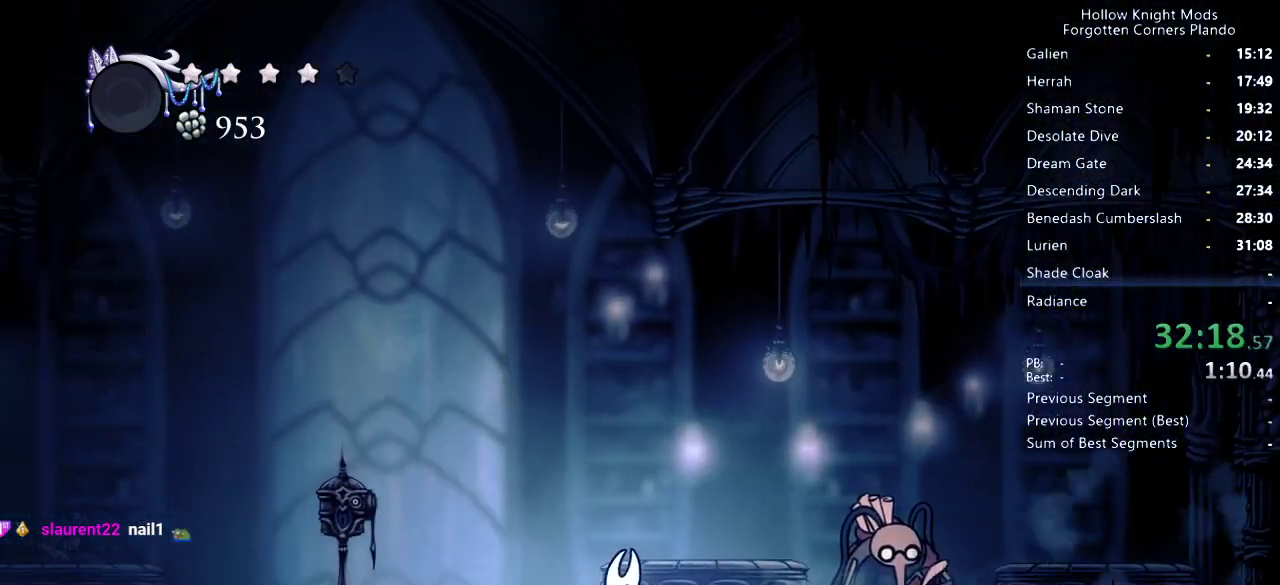
{"keys": [], "events": [[100, "dash", "up"], [333, "up", "down"], [400, "left", "up"], [400, "up", "up"]]}
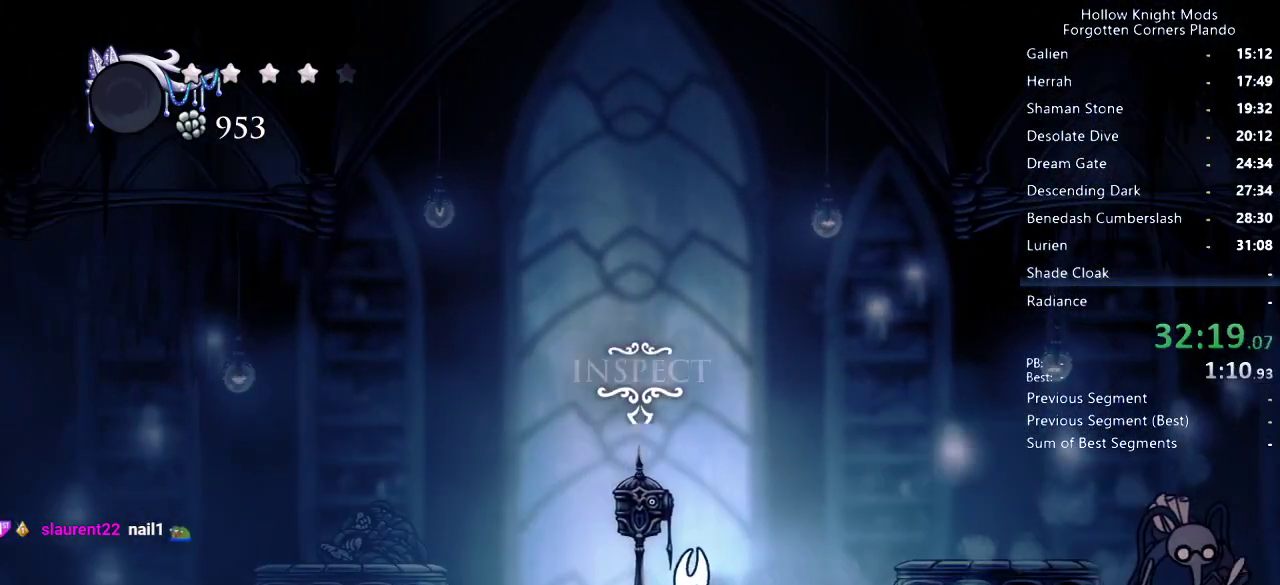
{"keys": [], "events": []}
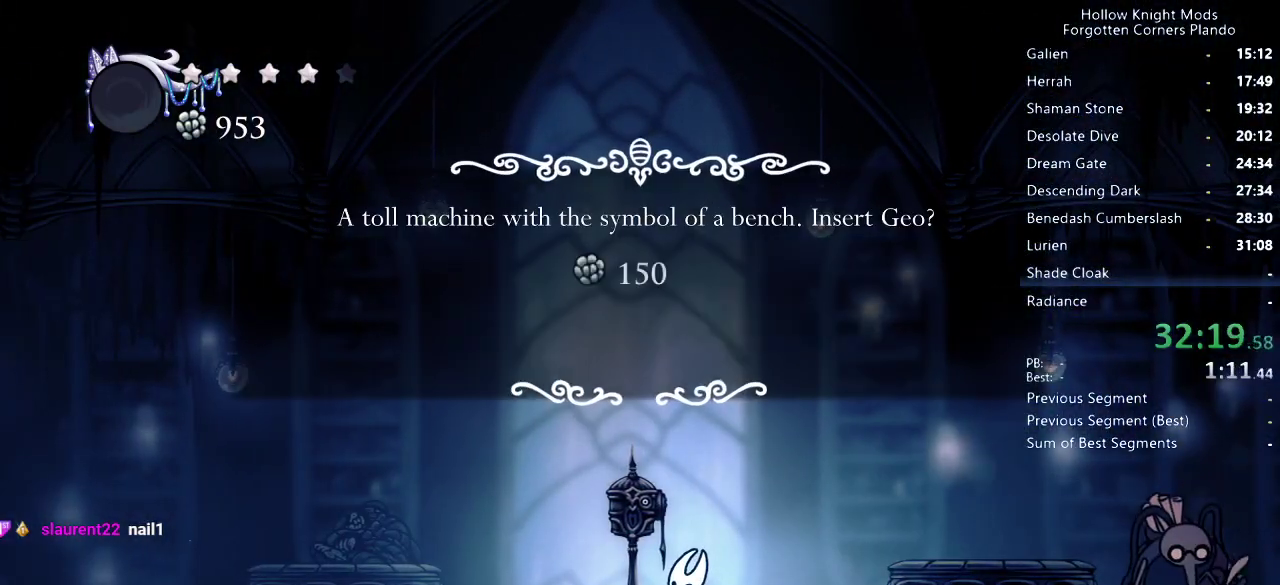
{"keys": [], "events": [[367, "jump", "down"], [367, "left", "down"], [433, "left", "up"], [467, "jump", "up"]]}
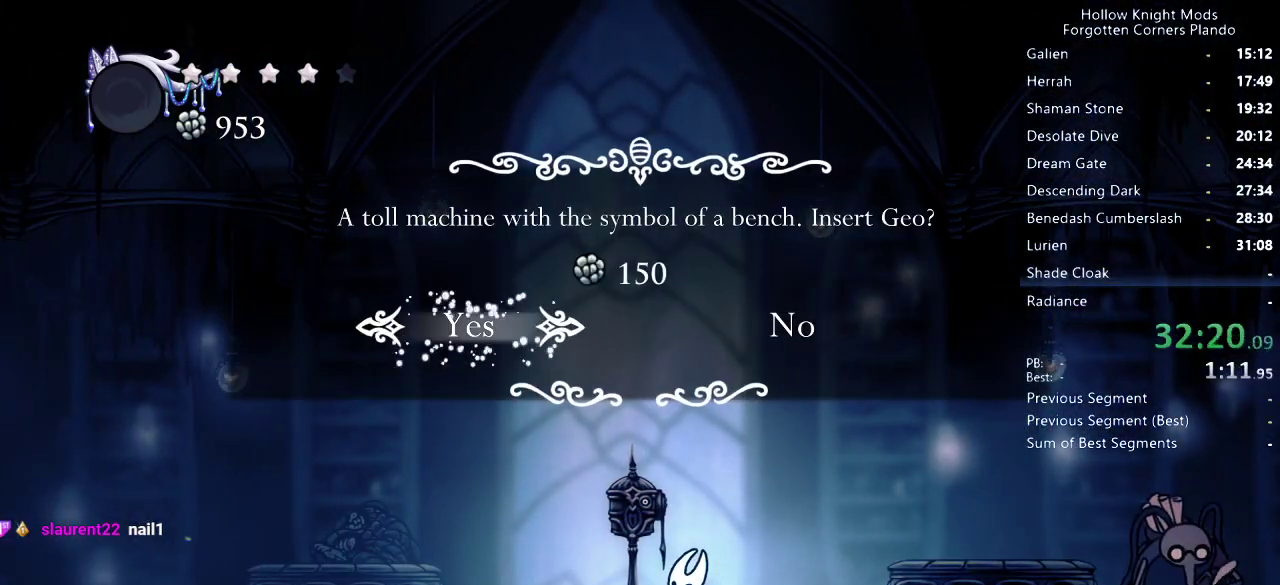
{"keys": ["left"], "events": [[200, "dash", "down"], [200, "left", "down"], [267, "dash", "up"], [333, "dash", "down"], [400, "dash", "up"], [467, "dash", "down"], [500, "dash", "up"]]}
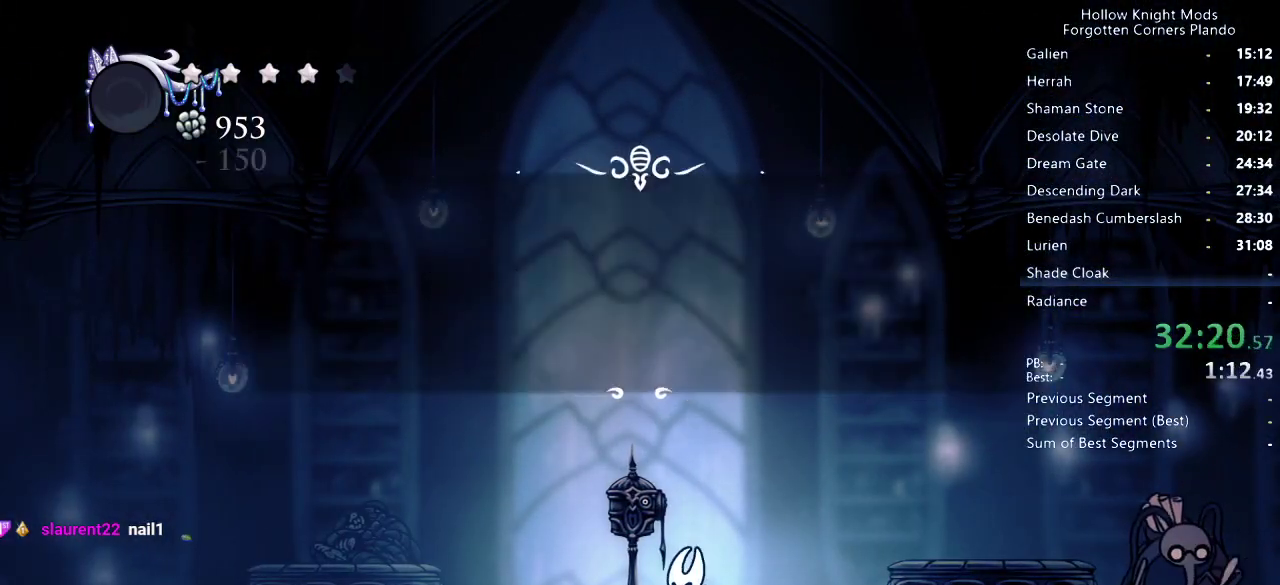
{"keys": ["left"], "events": [[100, "dash", "down"], [133, "dash", "up"], [200, "dash", "down"], [233, "dash", "up"], [300, "dash", "down"], [333, "dash", "up"], [400, "dash", "down"], [467, "dash", "up"]]}
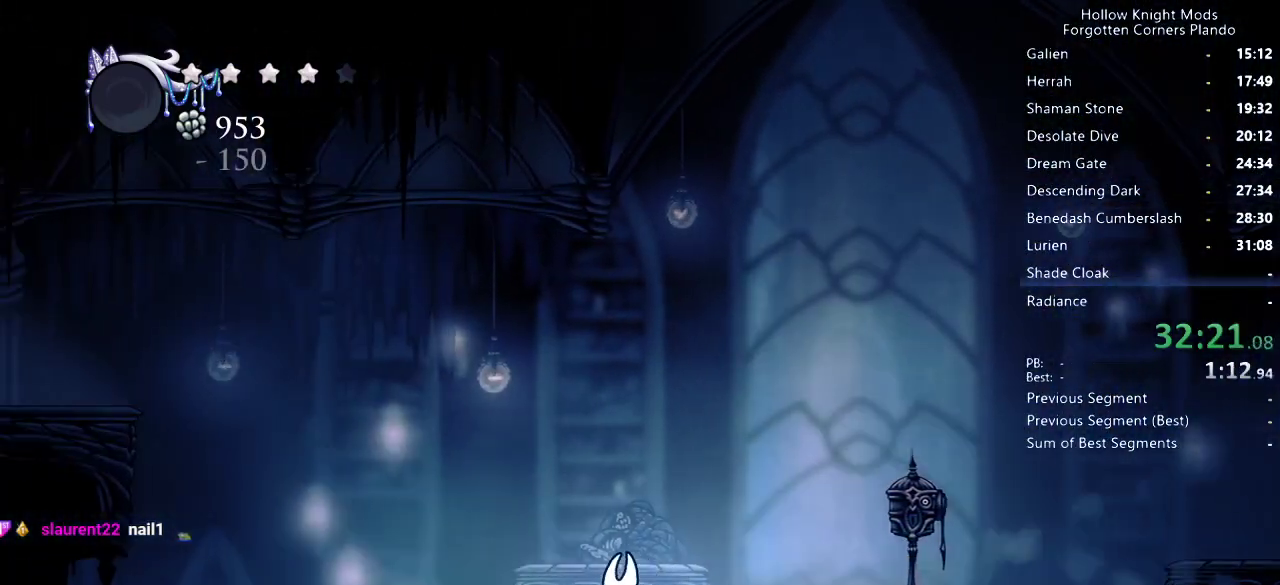
{"keys": ["jump", "left"], "events": [[300, "jump", "down"]]}
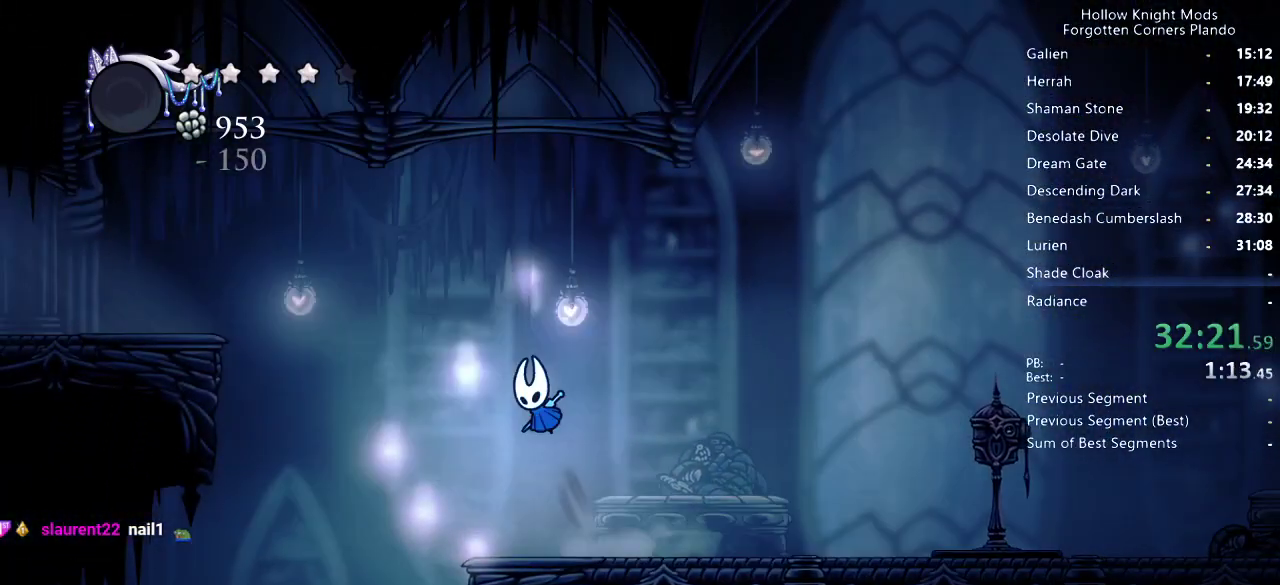
{"keys": ["dash", "left"], "events": [[100, "jump", "up"], [167, "jump", "down"], [367, "dash", "down"], [467, "jump", "up"]]}
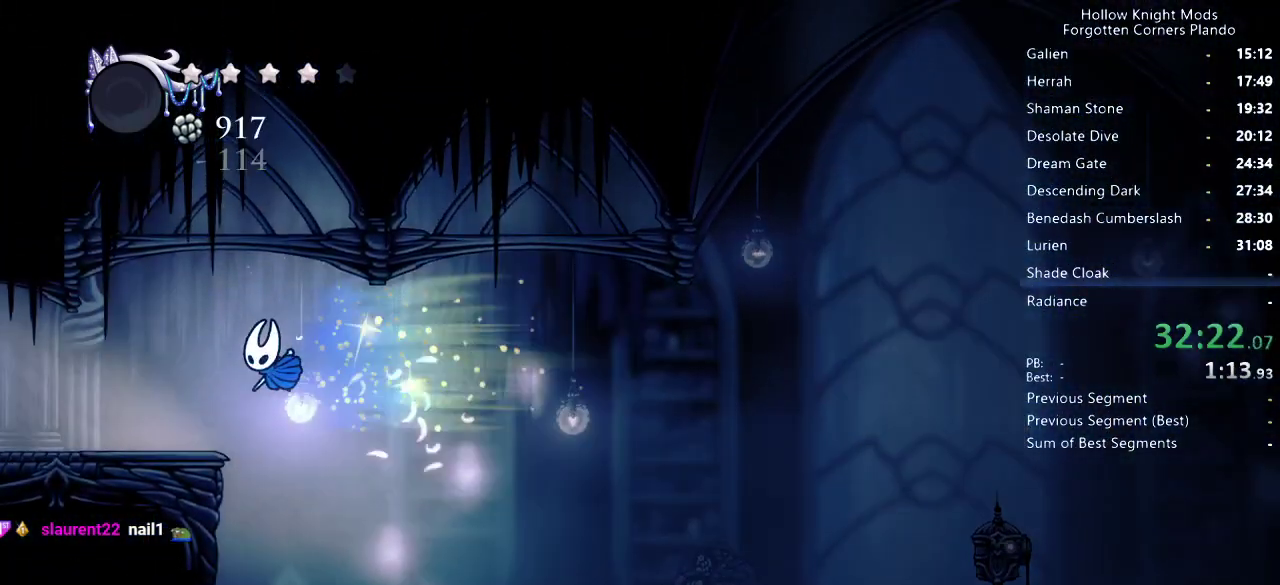
{"keys": ["dash", "left"], "events": [[67, "dash", "up"], [500, "dash", "down"]]}
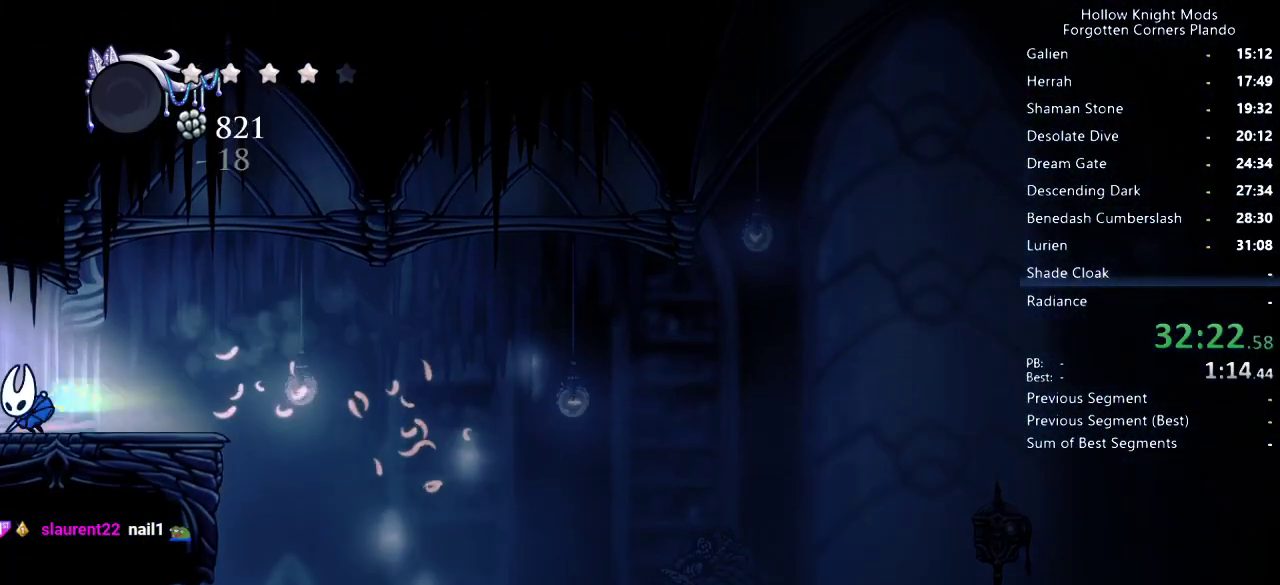
{"keys": ["right"], "events": [[67, "dash", "up"], [200, "left", "up"], [267, "right", "down"], [400, "dash", "down"], [467, "dash", "up"]]}
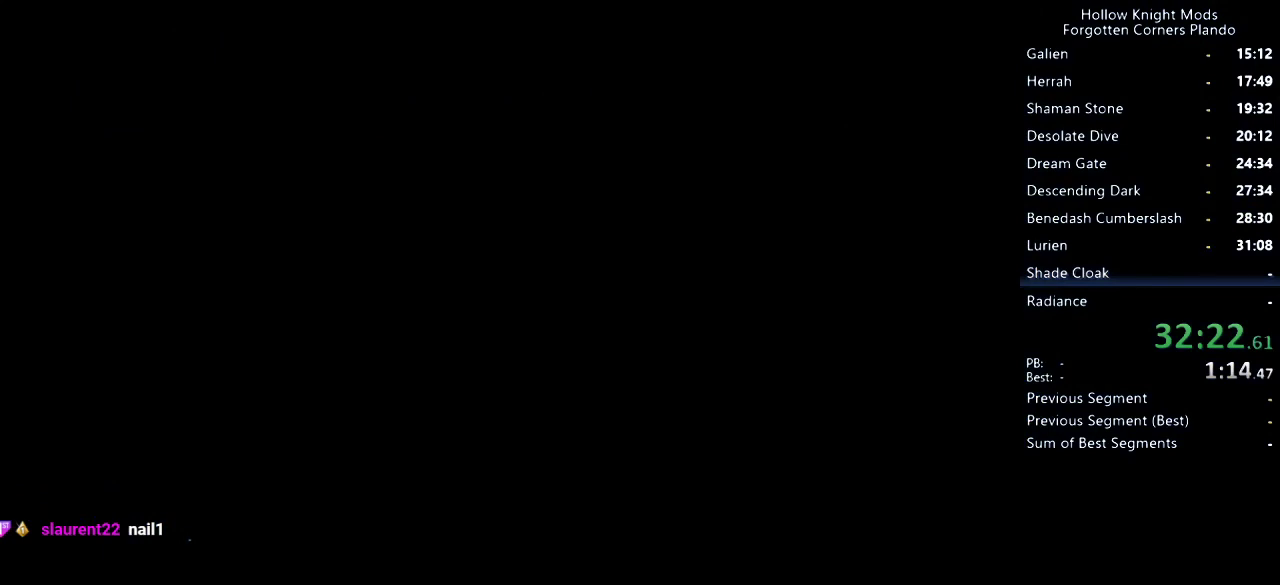
{"keys": ["right"], "events": [[67, "dash", "down"], [100, "dash", "up"], [200, "dash", "down"], [233, "dash", "up"], [433, "dash", "down"], [467, "dash", "up"]]}
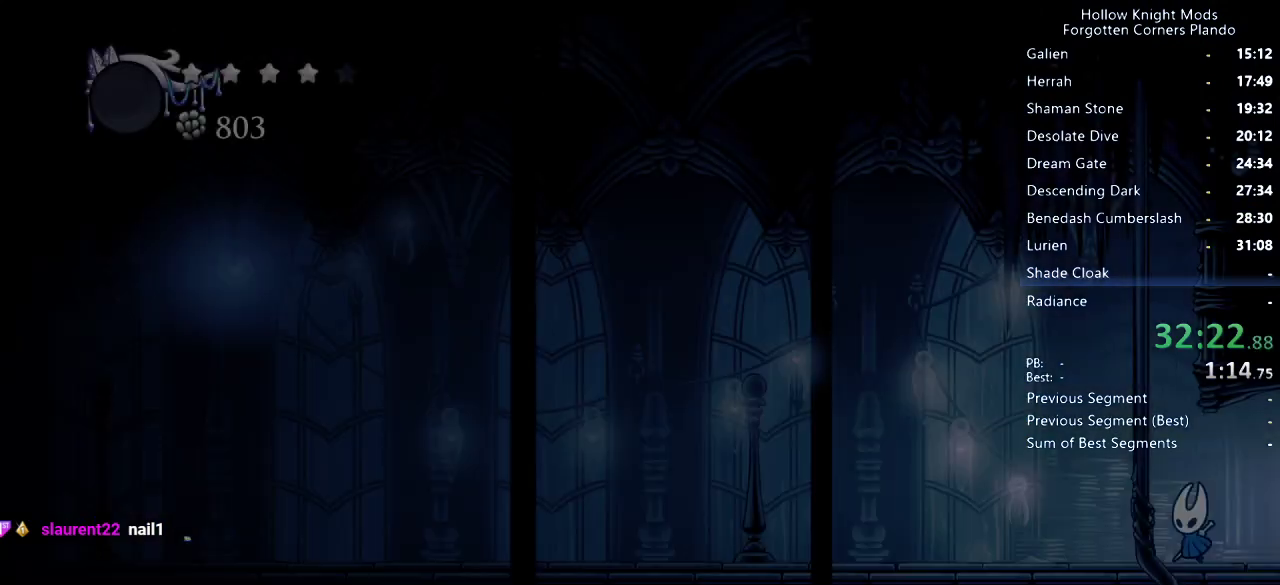
{"keys": ["right"], "events": [[33, "dash", "down"], [67, "dash", "up"], [267, "dash", "down"], [300, "dash", "up"], [400, "dash", "down"], [433, "dash", "up"]]}
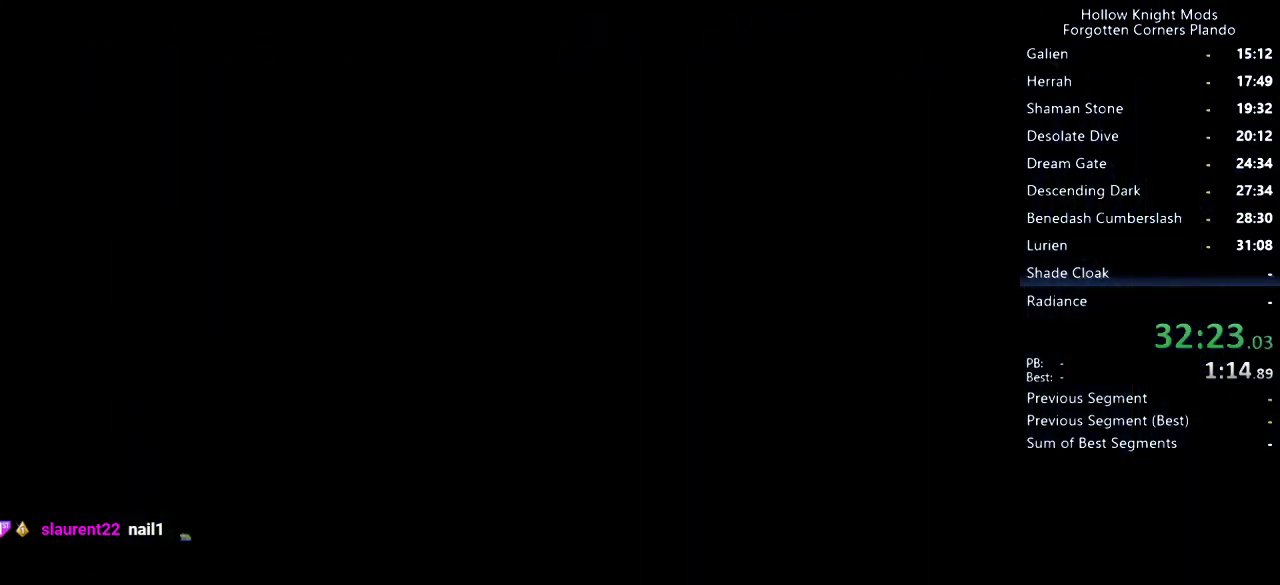
{"keys": ["right"], "events": [[167, "dash", "down"], [200, "dash", "up"], [300, "dash", "down"], [333, "dash", "up"], [400, "dash", "down"], [500, "dash", "up"]]}
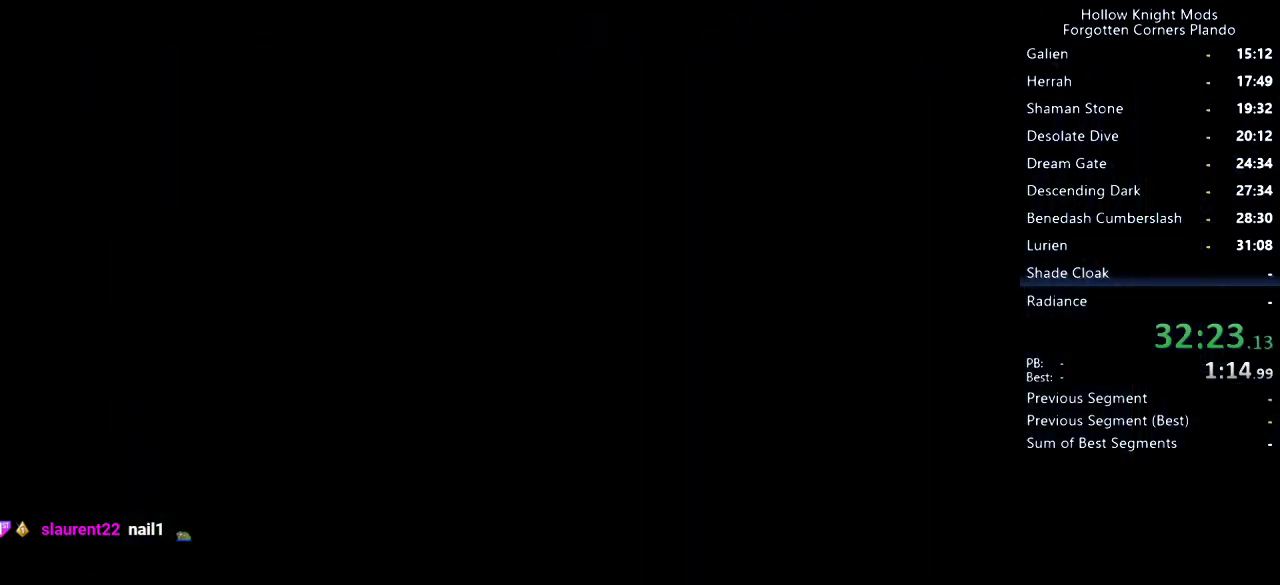
{"keys": ["right"], "events": [[33, "dash", "down"], [133, "dash", "up"], [200, "dash", "down"], [233, "dash", "up"], [300, "dash", "down"], [367, "dash", "up"], [433, "dash", "down"], [467, "dash", "up"]]}
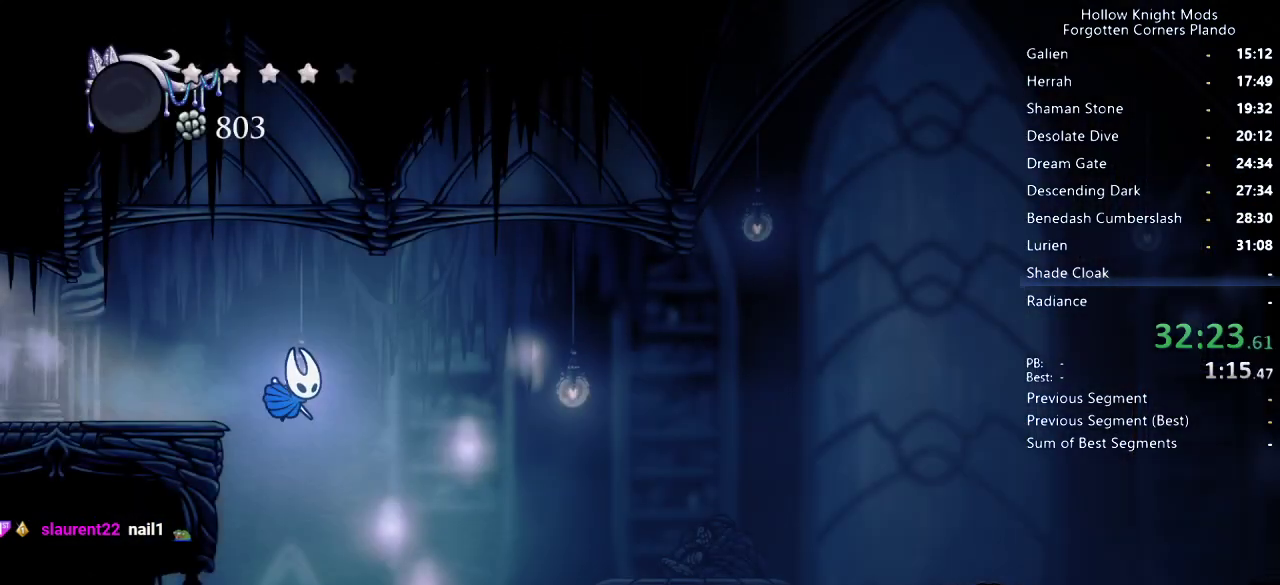
{"keys": ["dash", "right"], "events": [[33, "dash", "down"], [100, "dash", "up"], [200, "dash", "down"], [233, "dash", "up"], [400, "dash", "down"], [433, "dash", "up"], [500, "dash", "down"]]}